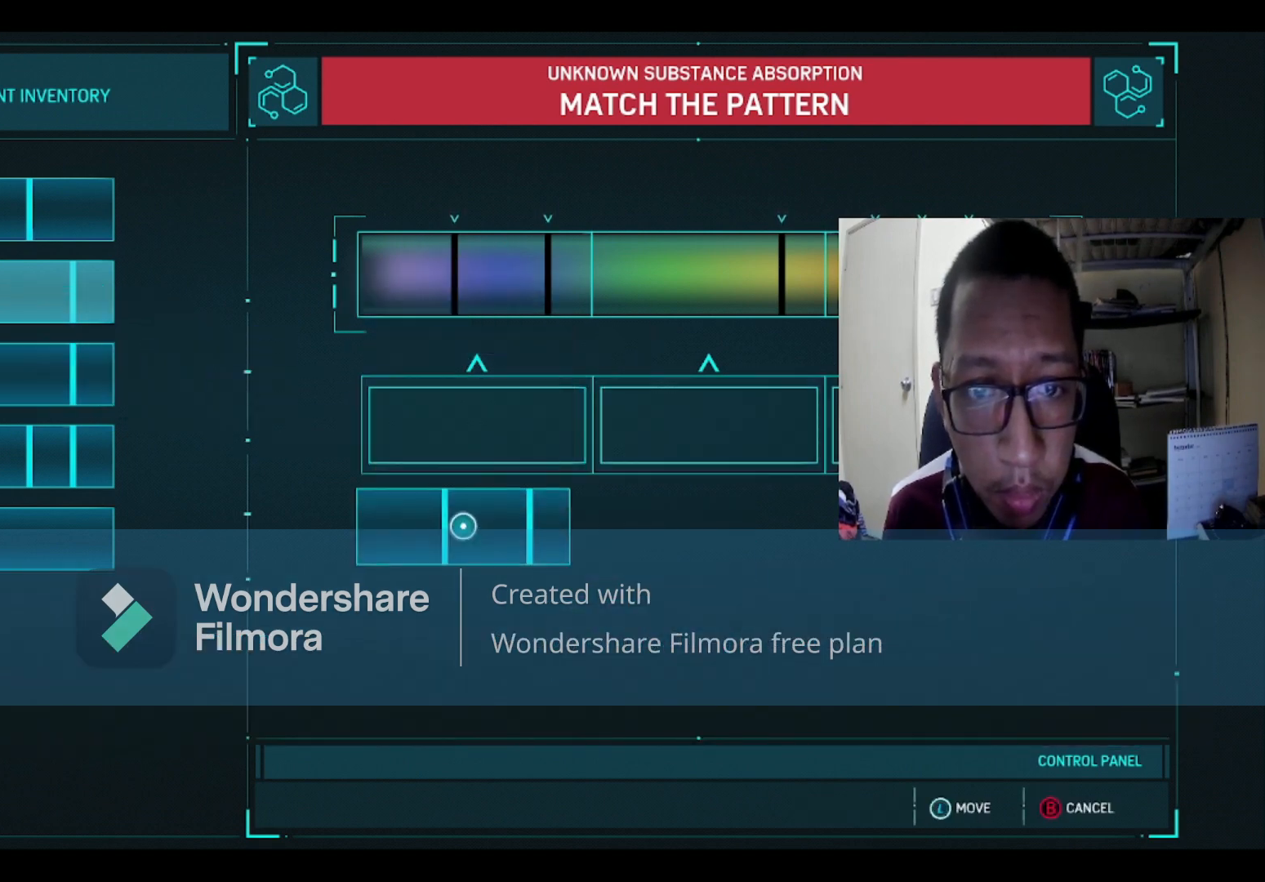
Gameplay with a controller (Xbox layout); each line is a JSON object with the inputs held at the frame after it. "events" lists button and stick changes between this image and that frame as [ms after this image, input, new state], when the widget could be followed in between.
{"buttons": [], "left_stick": "center", "right_stick": "center", "events": [[266, "left_stick", "up"], [433, "left_stick", "center"]]}
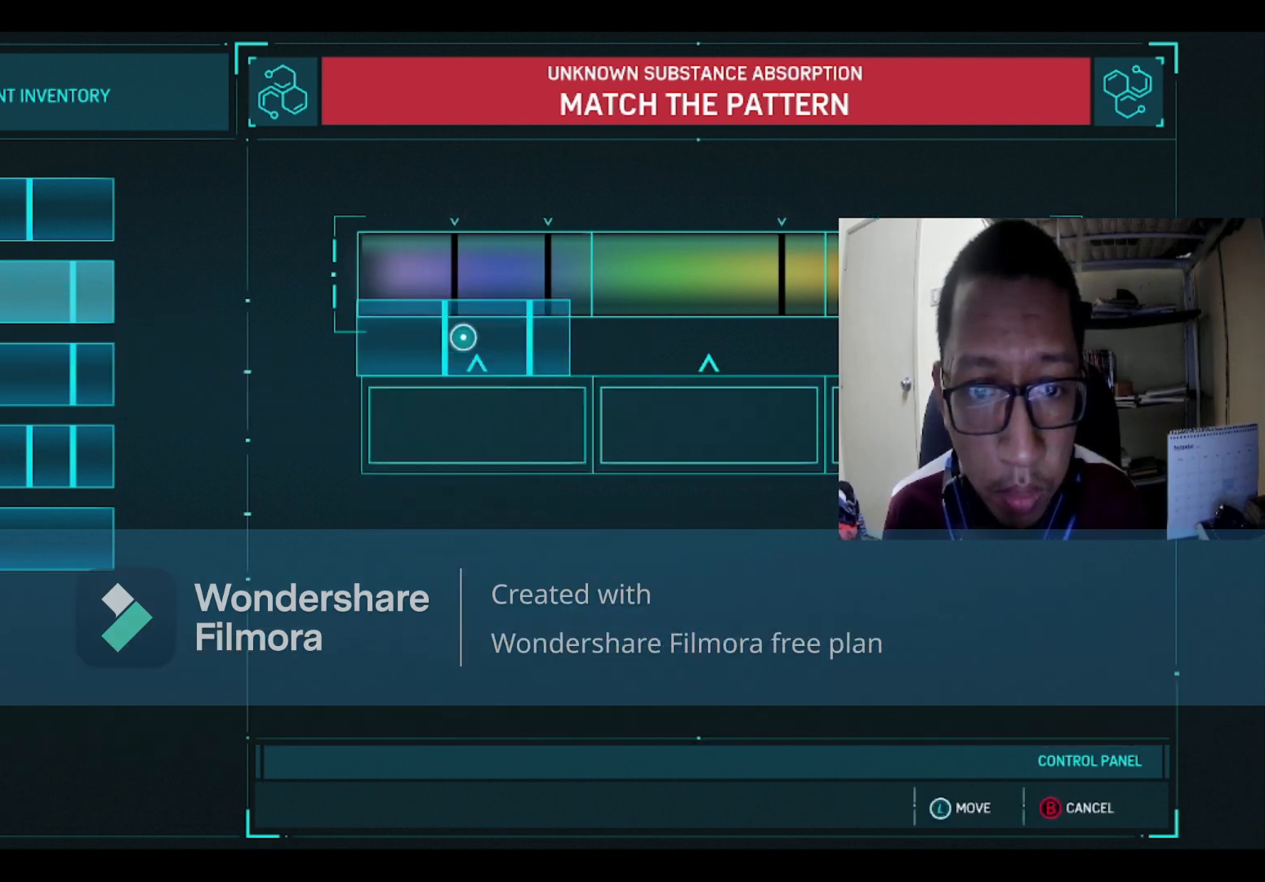
{"buttons": [], "left_stick": "center", "right_stick": "center", "events": [[200, "left_stick", "down"], [300, "left_stick", "center"]]}
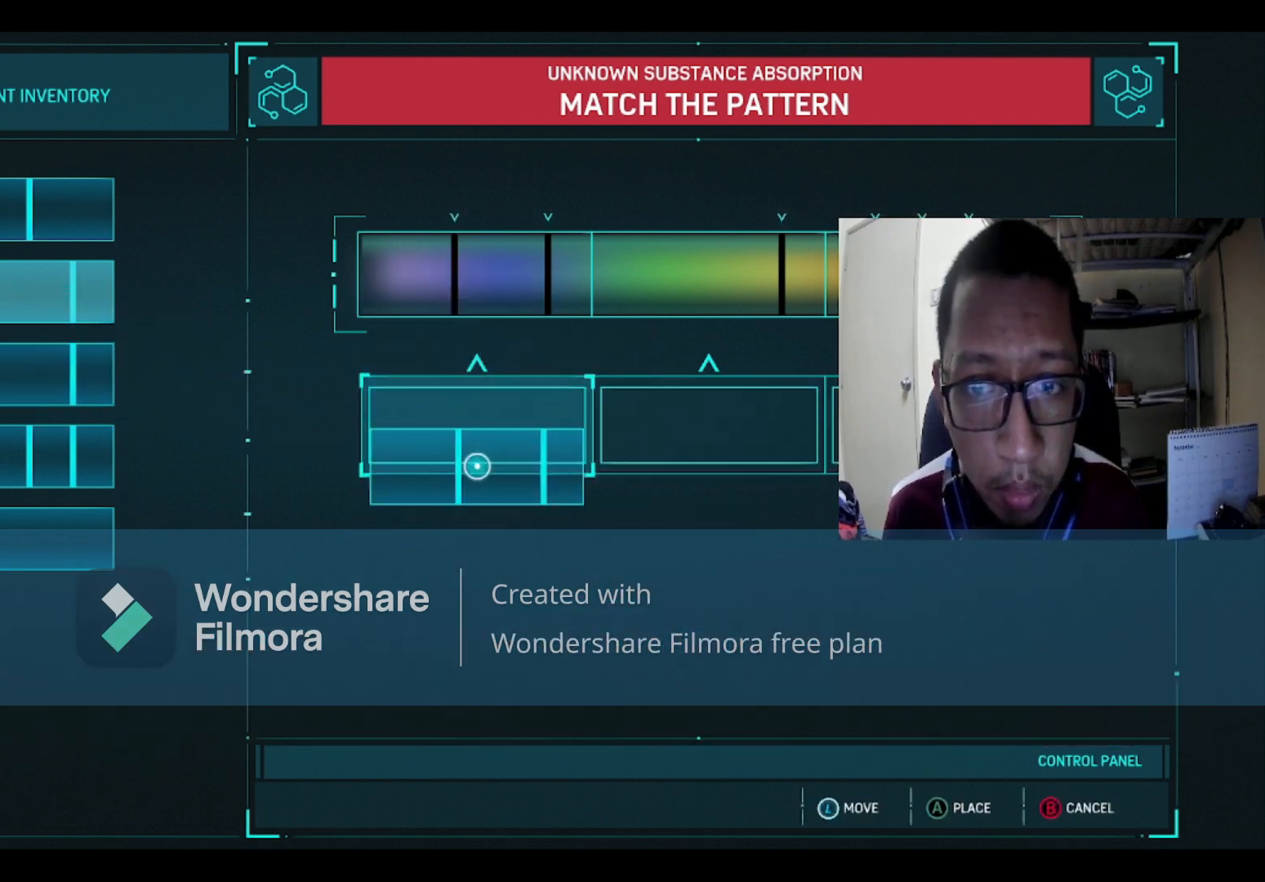
{"buttons": [], "left_stick": "center", "right_stick": "center", "events": [[167, "left_stick", "up"], [267, "left_stick", "center"]]}
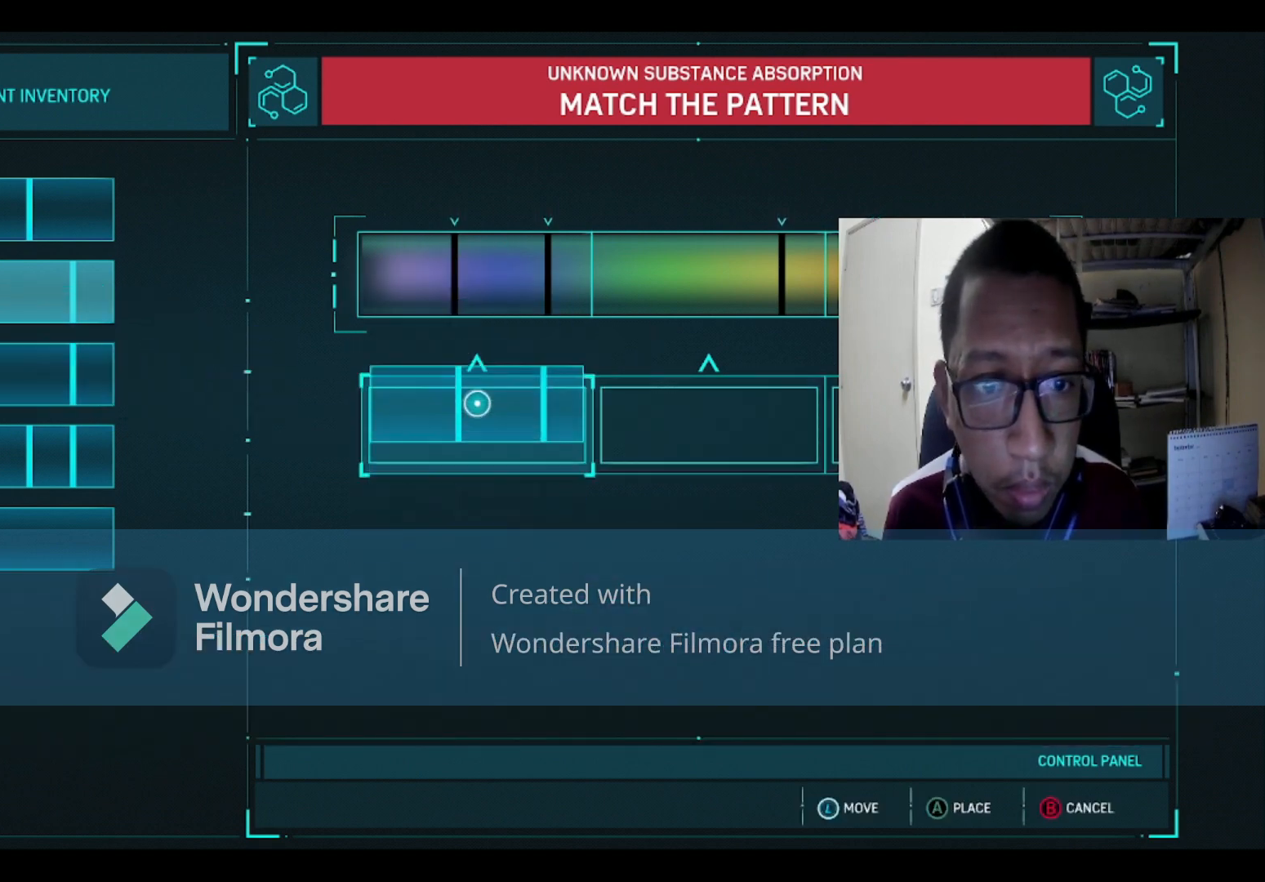
{"buttons": [], "left_stick": "center", "right_stick": "center", "events": [[133, "A", "down"], [267, "A", "up"]]}
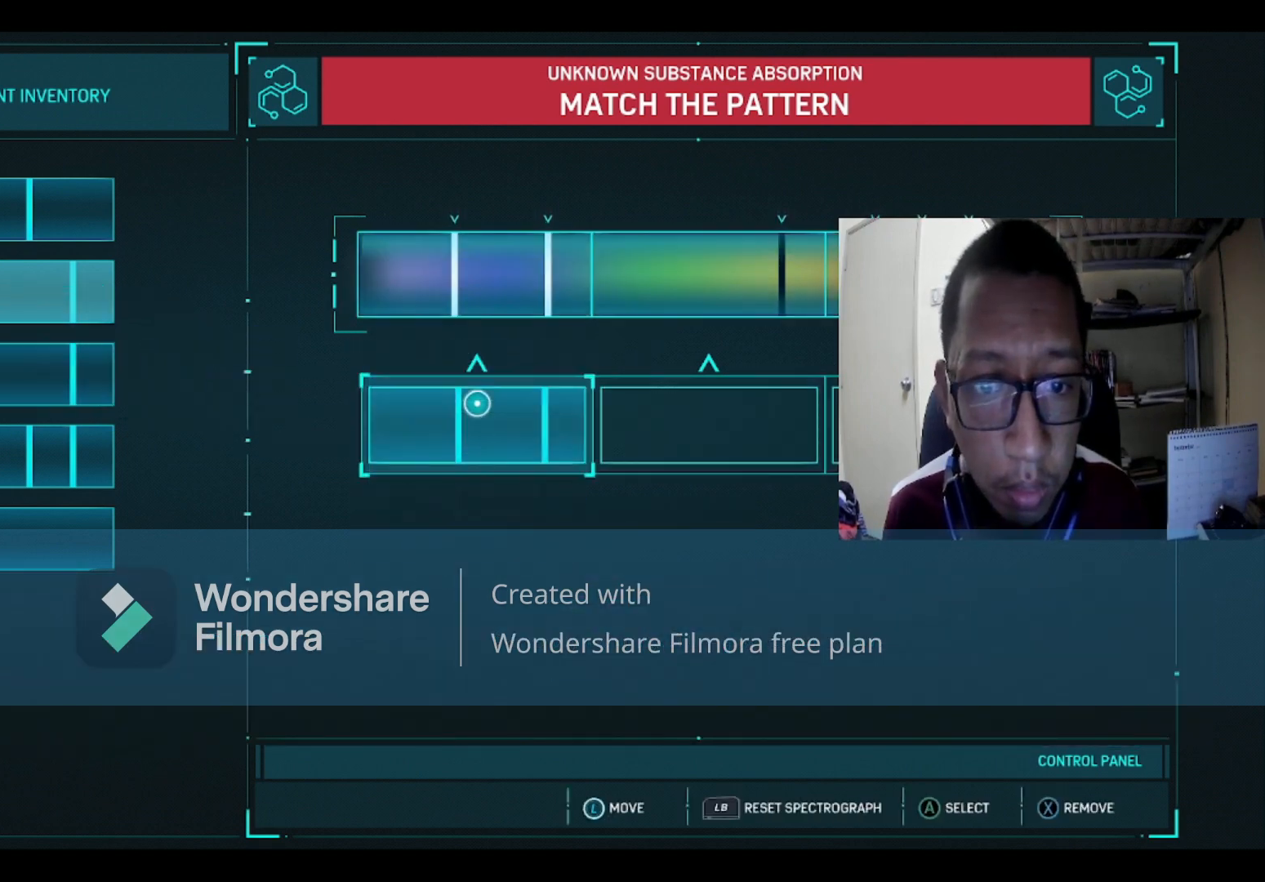
{"buttons": [], "left_stick": "left", "right_stick": "center", "events": [[367, "left_stick", "left"]]}
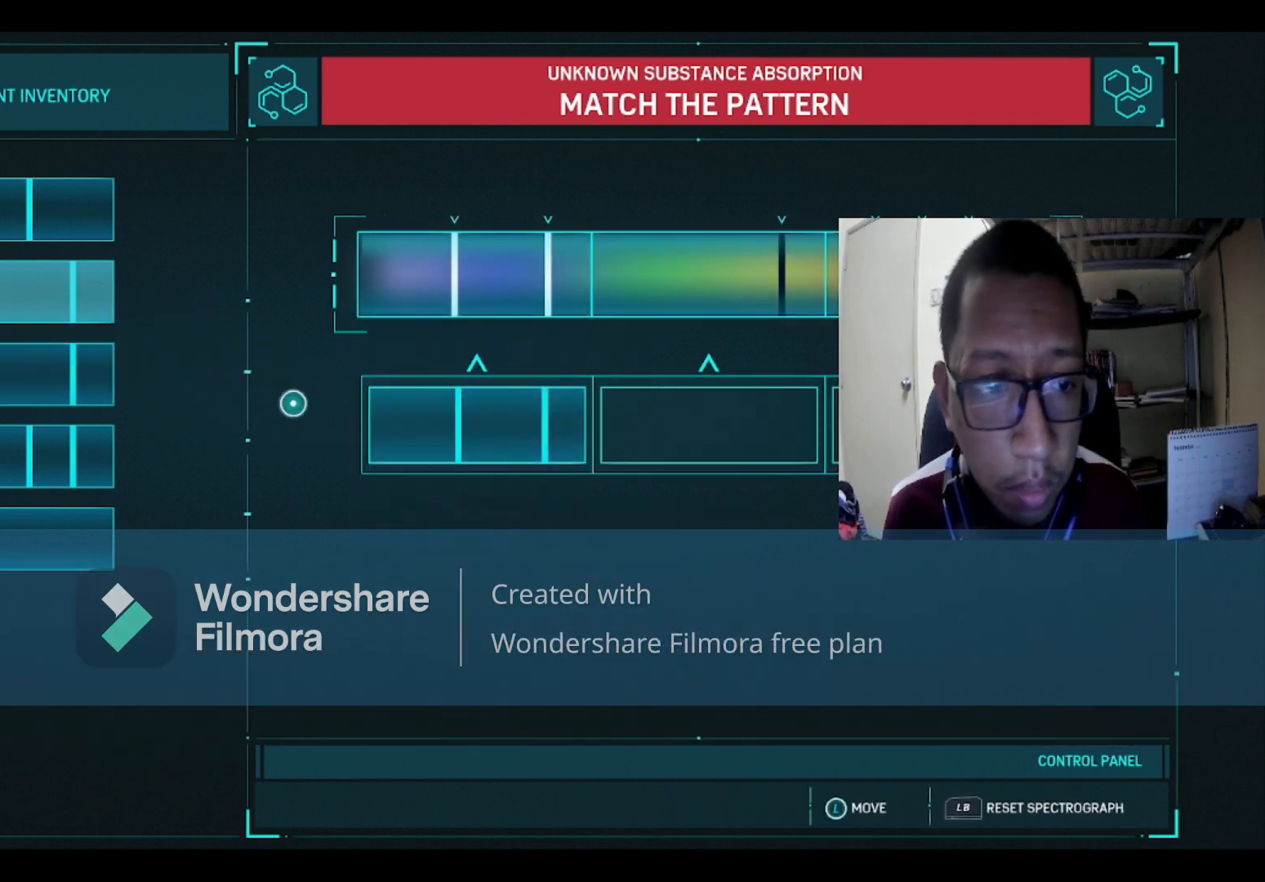
{"buttons": [], "left_stick": "center", "right_stick": "center", "events": [[100, "left_stick", "center"]]}
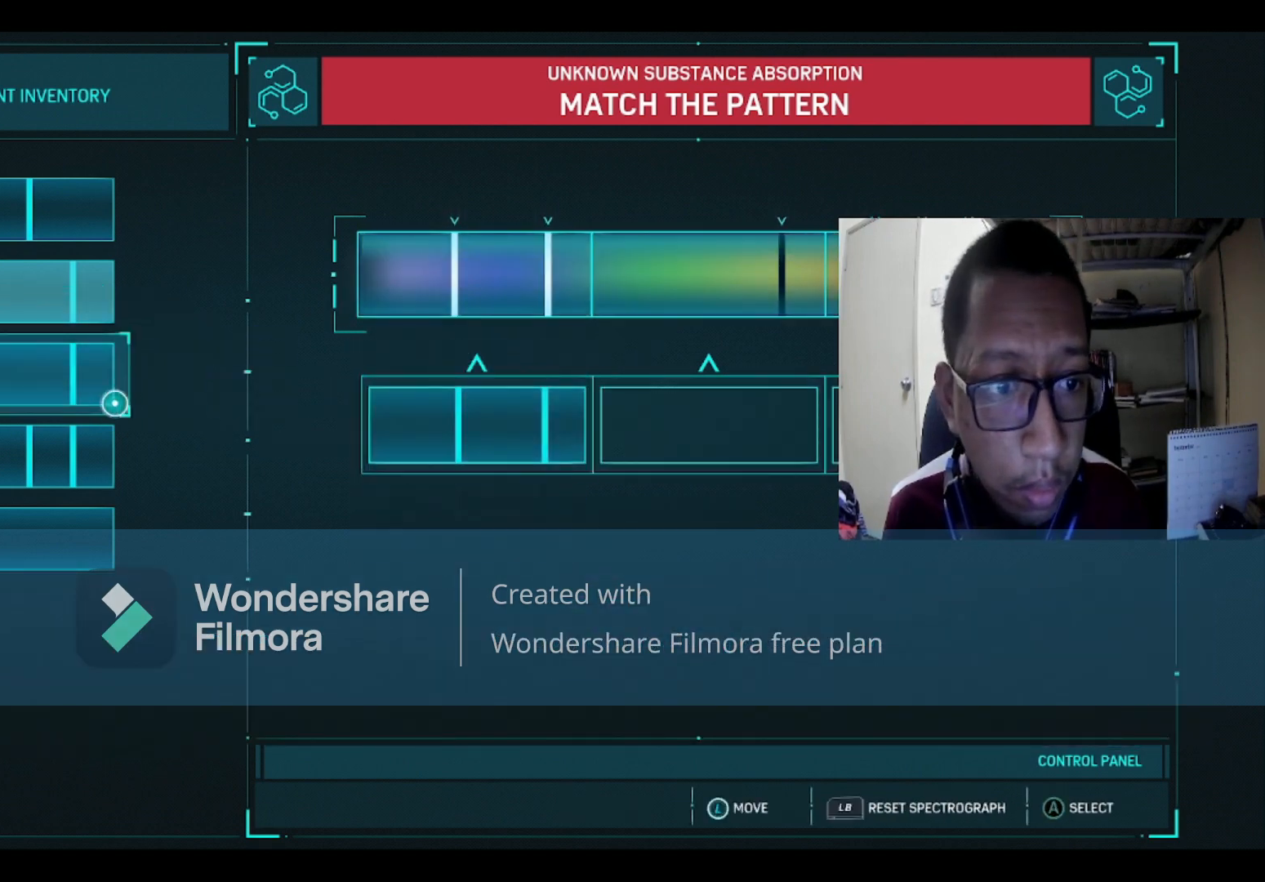
{"buttons": [], "left_stick": "center", "right_stick": "center", "events": [[301, "A", "down"], [401, "A", "up"]]}
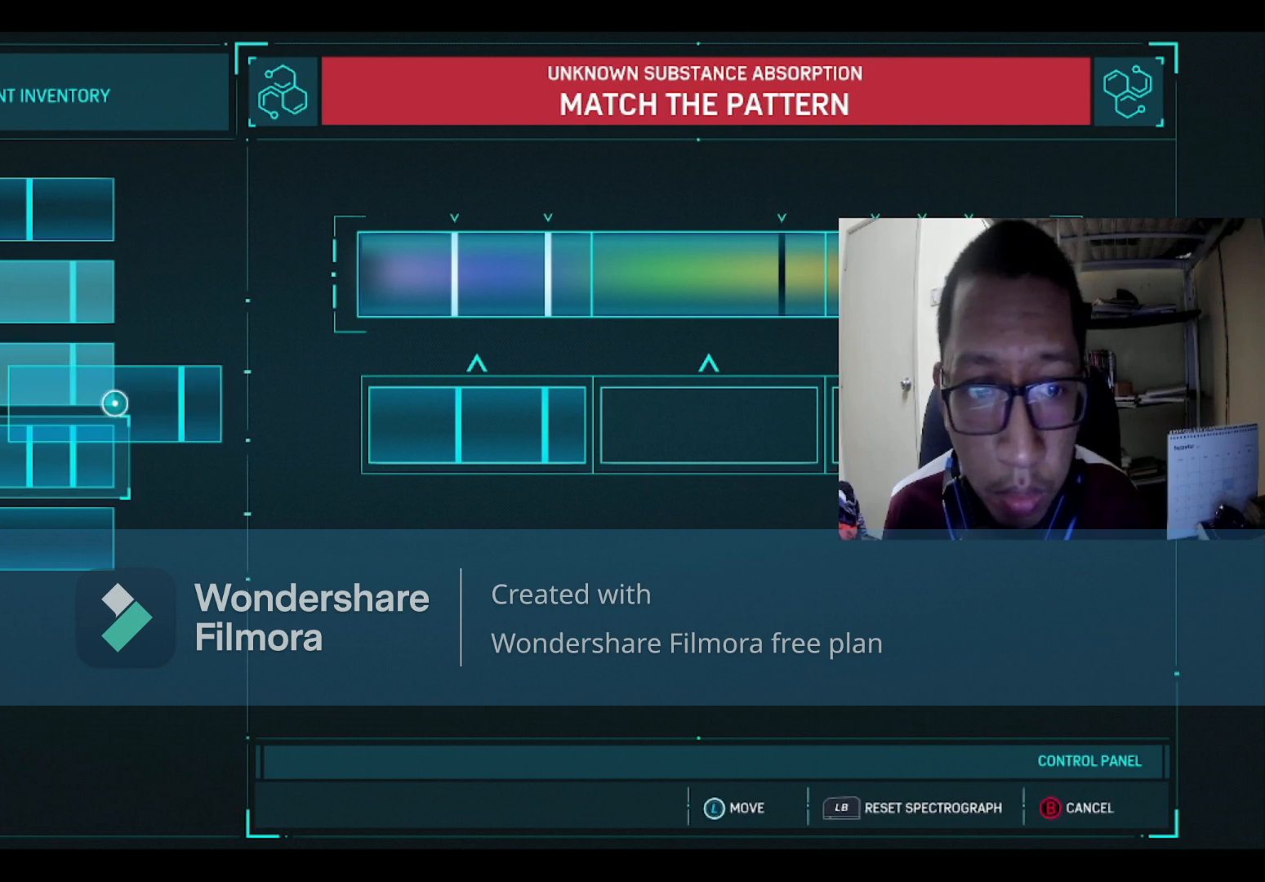
{"buttons": [], "left_stick": "right", "right_stick": "center", "events": [[300, "left_stick", "right"]]}
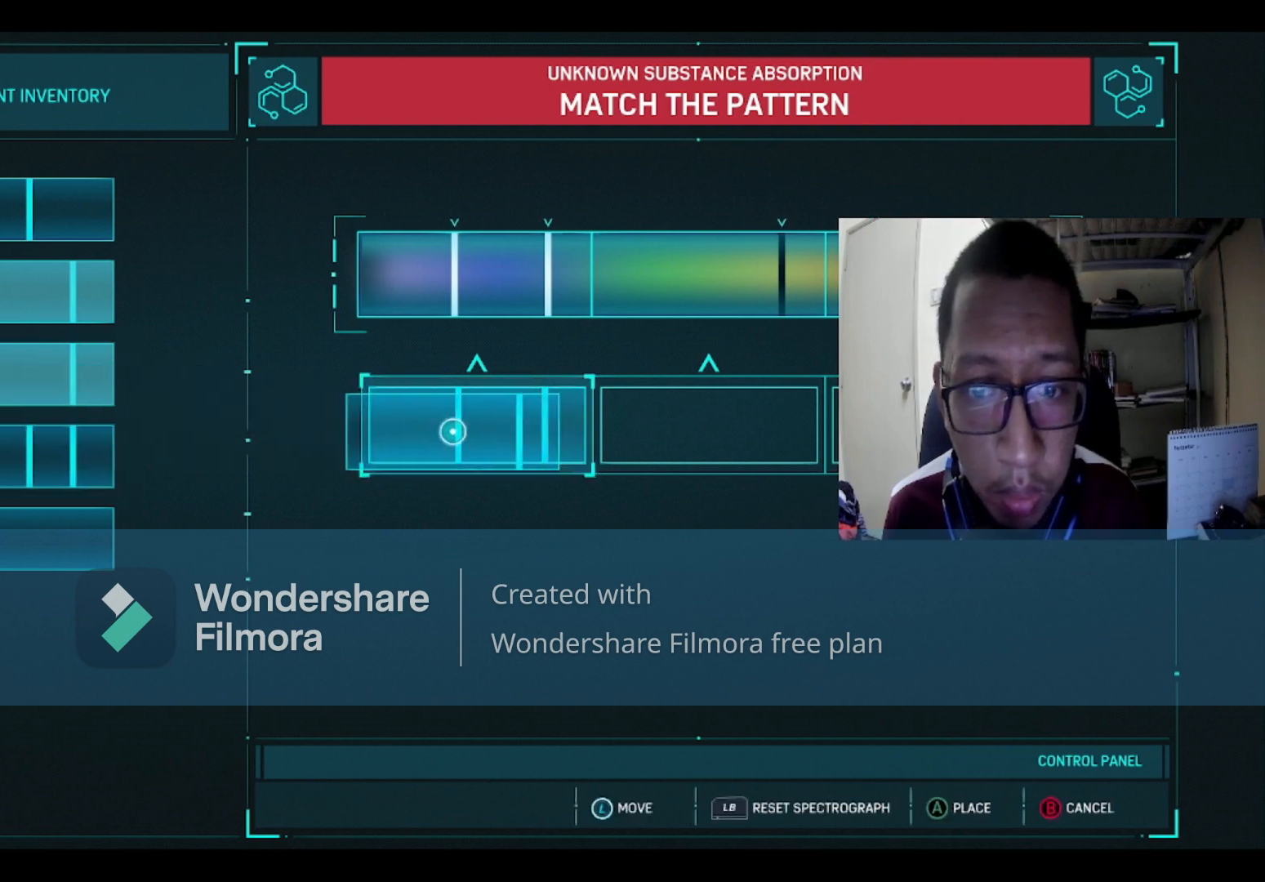
{"buttons": [], "left_stick": "left", "right_stick": "center", "events": [[266, "left_stick", "center"], [467, "left_stick", "left"]]}
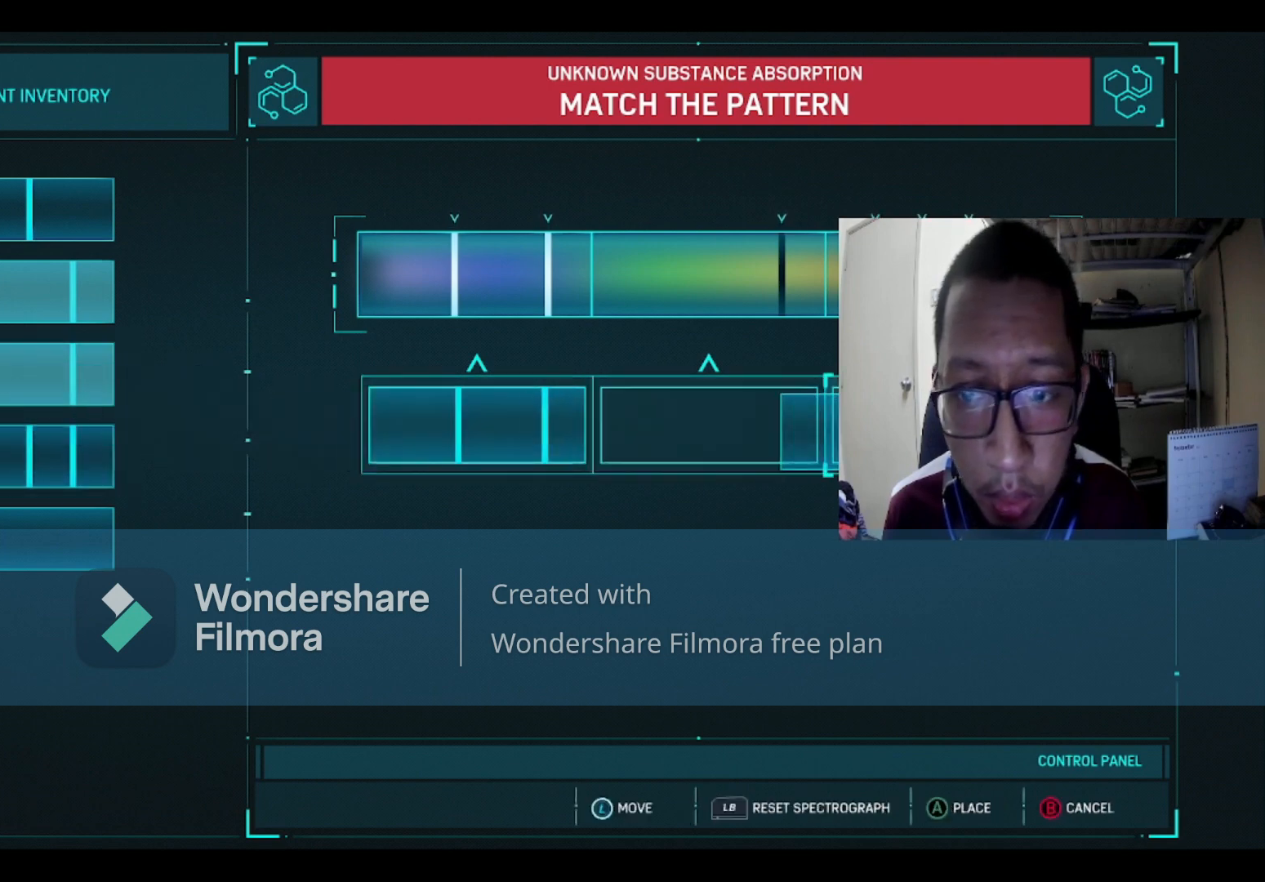
{"buttons": [], "left_stick": "right", "right_stick": "center", "events": [[200, "left_stick", "center"], [467, "left_stick", "right"]]}
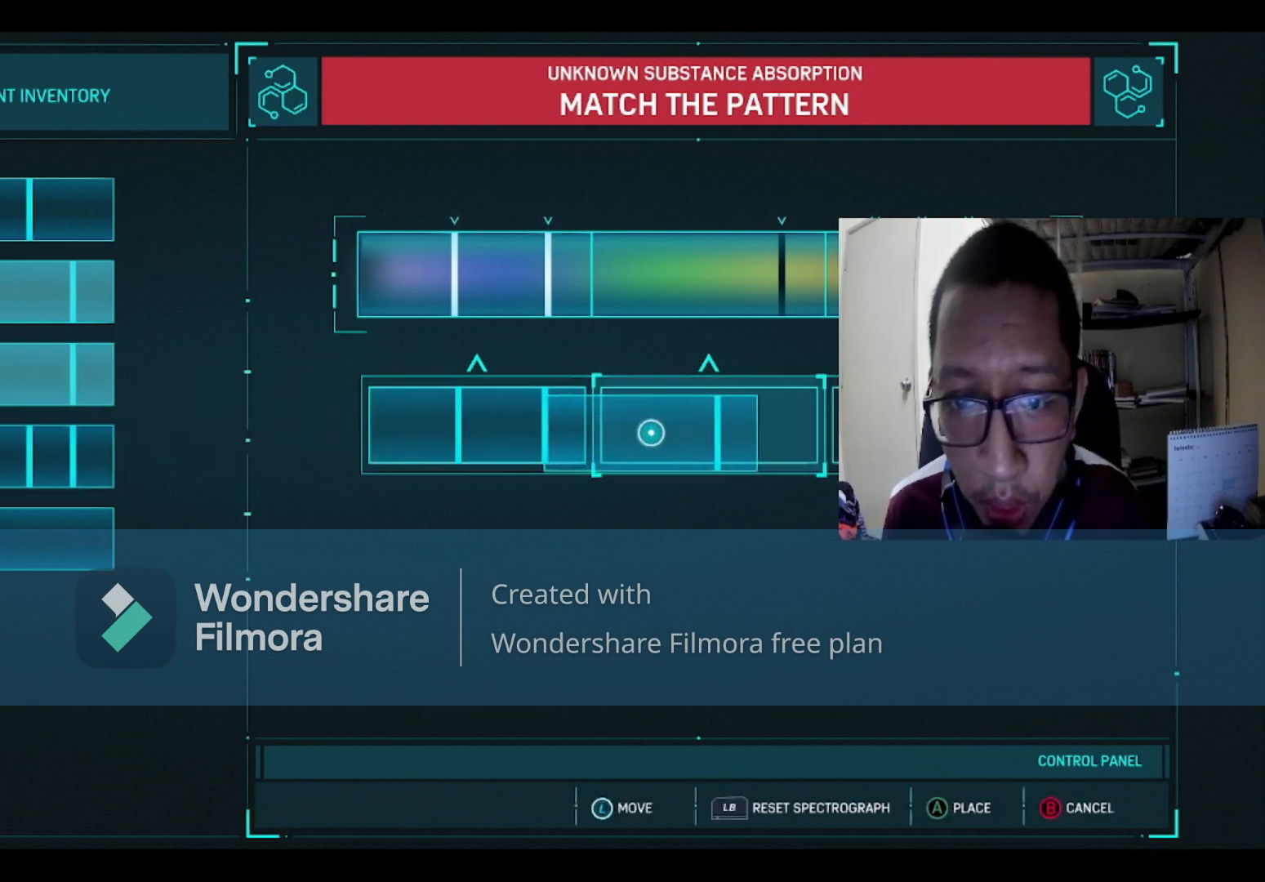
{"buttons": [], "left_stick": "left", "right_stick": "center", "events": [[101, "left_stick", "center"], [434, "left_stick", "left"]]}
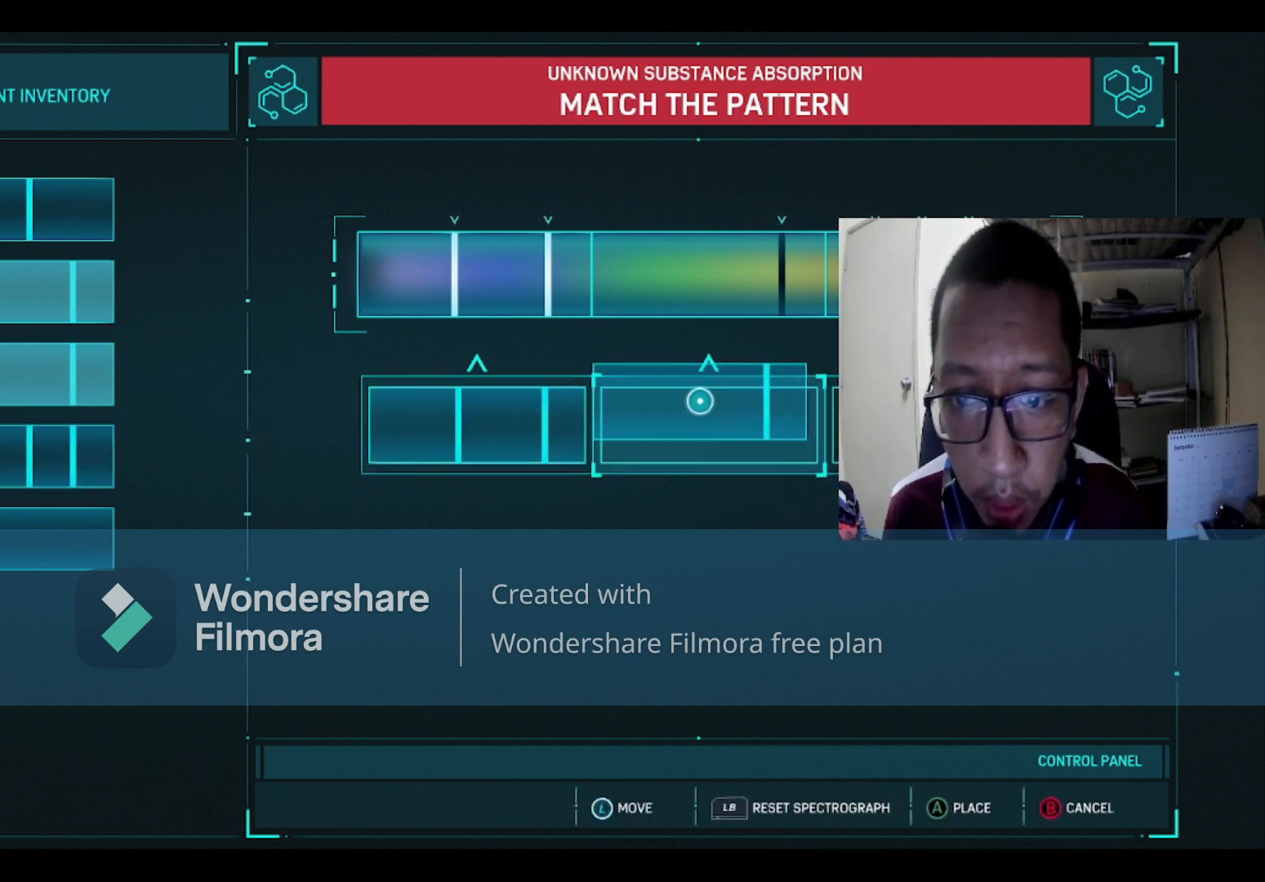
{"buttons": [], "left_stick": "center", "right_stick": "center", "events": [[67, "left_stick", "center"], [367, "left_stick", "down-right"], [501, "left_stick", "center"]]}
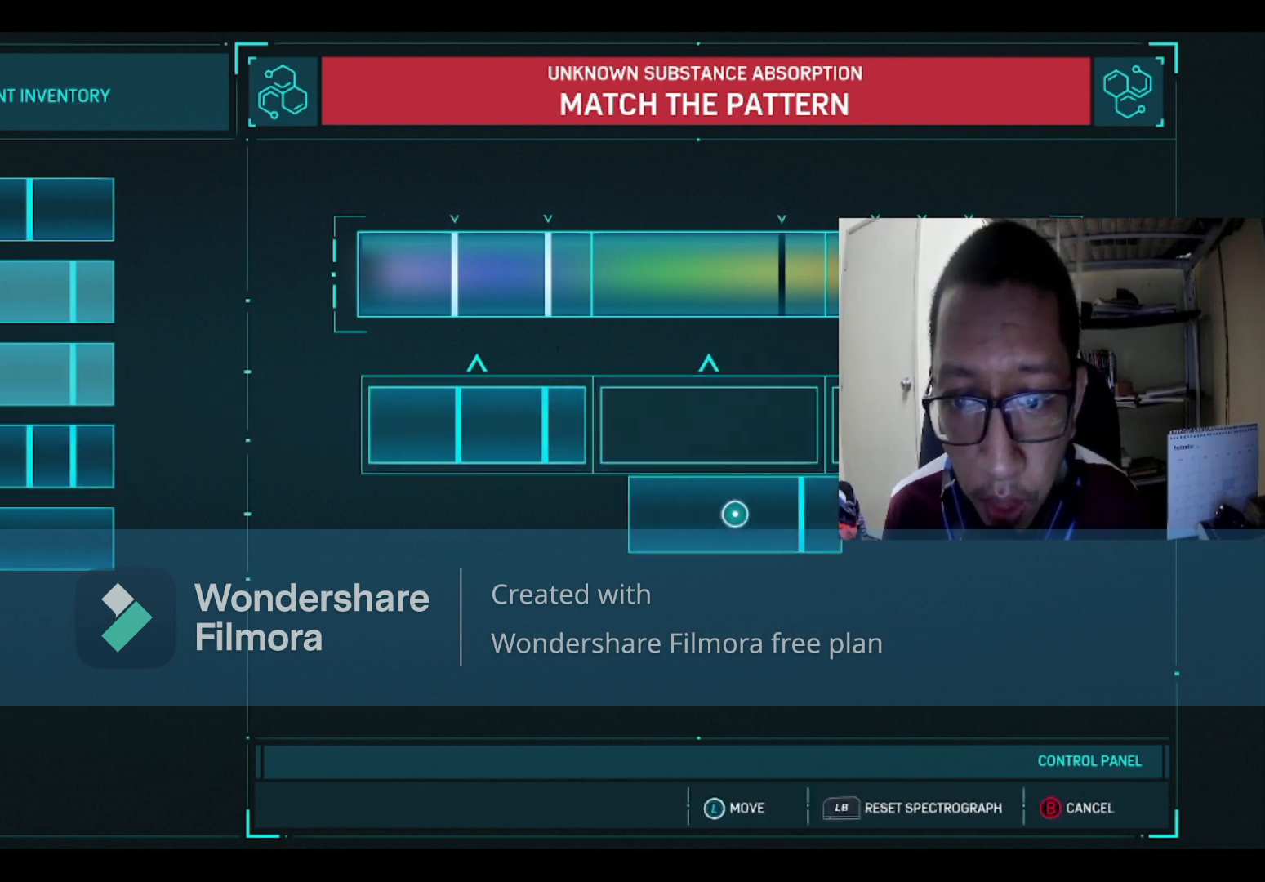
{"buttons": [], "left_stick": "up", "right_stick": "center", "events": [[133, "A", "down"], [266, "A", "up"], [400, "left_stick", "up"]]}
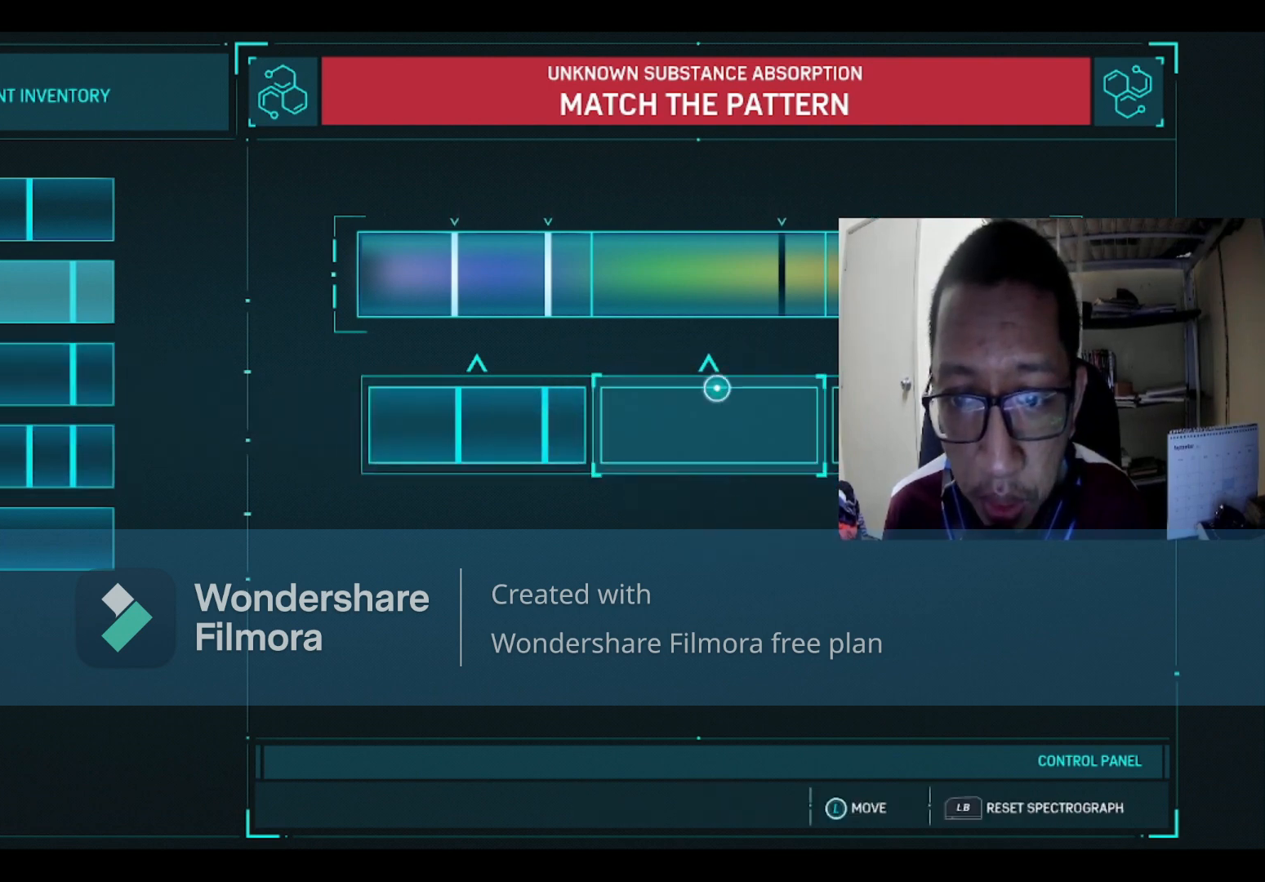
{"buttons": [], "left_stick": "left", "right_stick": "center", "events": [[33, "left_stick", "center"], [267, "left_stick", "left"]]}
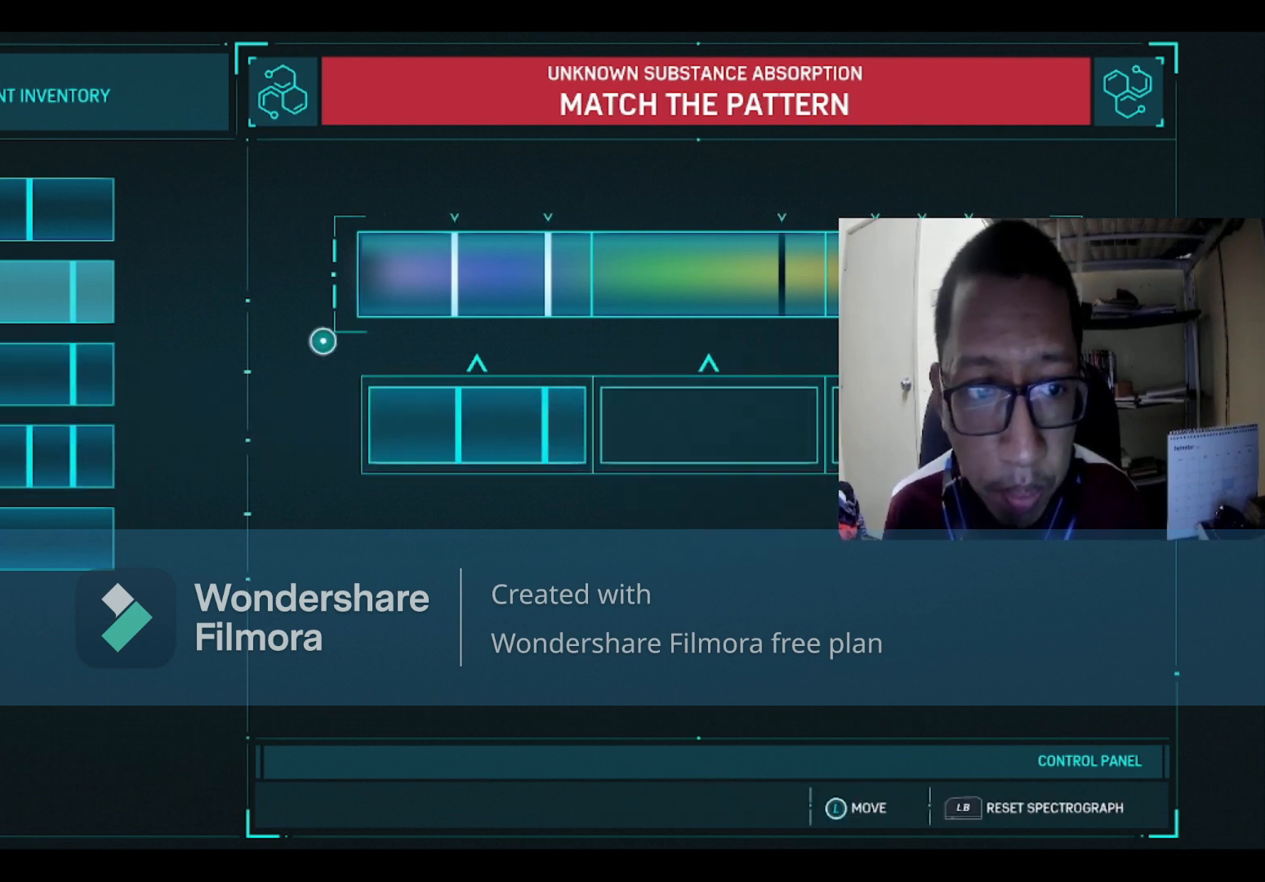
{"buttons": [], "left_stick": "center", "right_stick": "center", "events": [[201, "left_stick", "center"]]}
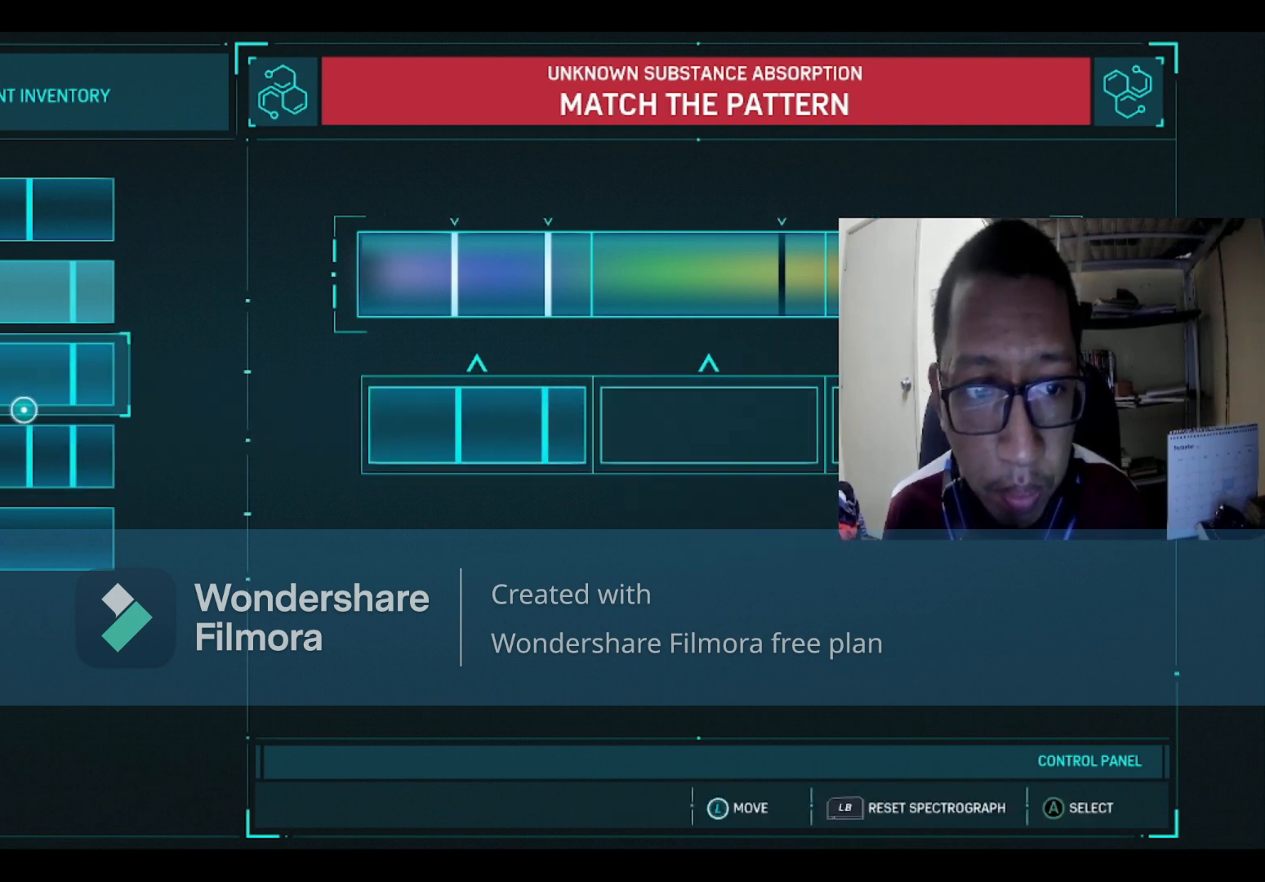
{"buttons": [], "left_stick": "right", "right_stick": "center", "events": [[67, "A", "down"], [167, "A", "up"], [267, "left_stick", "right"]]}
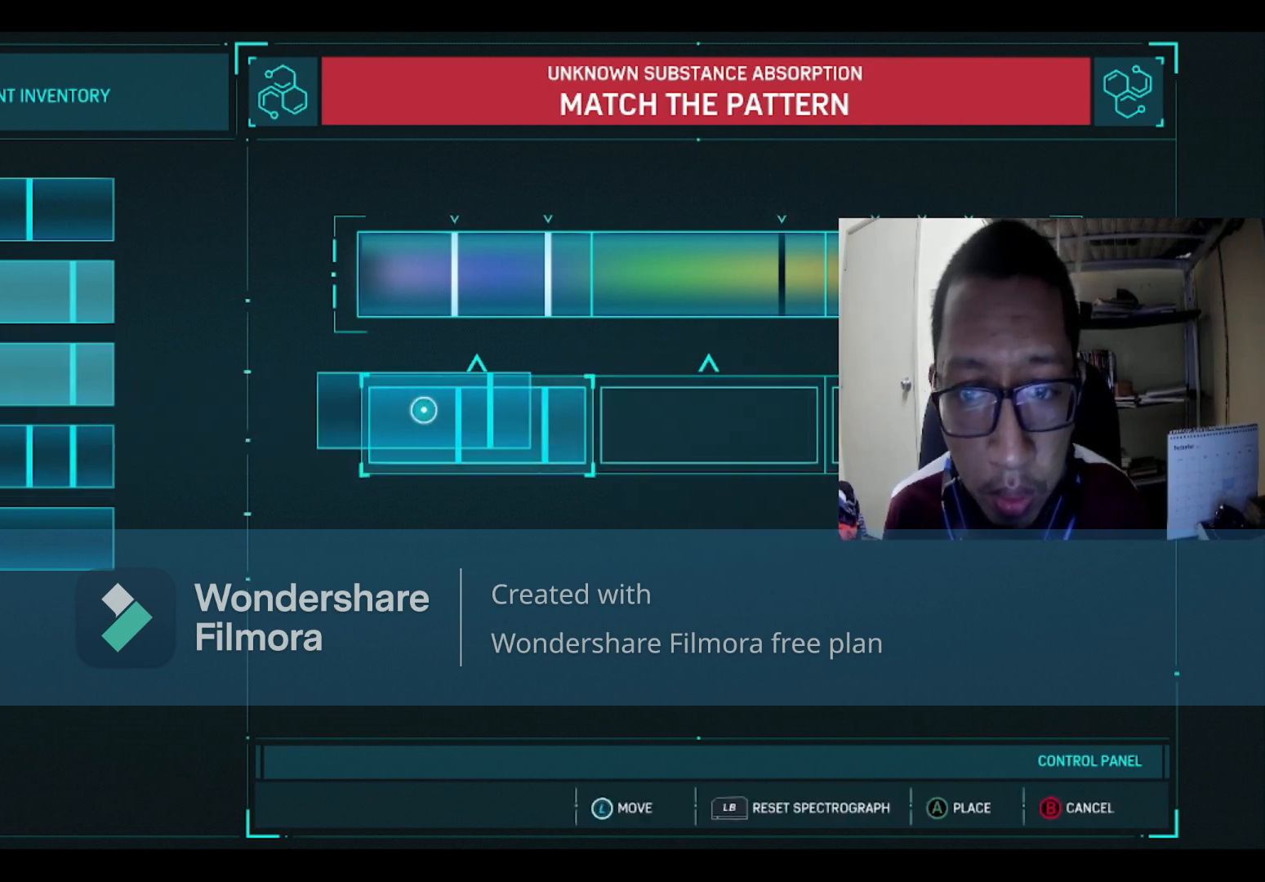
{"buttons": [], "left_stick": "center", "right_stick": "center", "events": [[233, "left_stick", "center"]]}
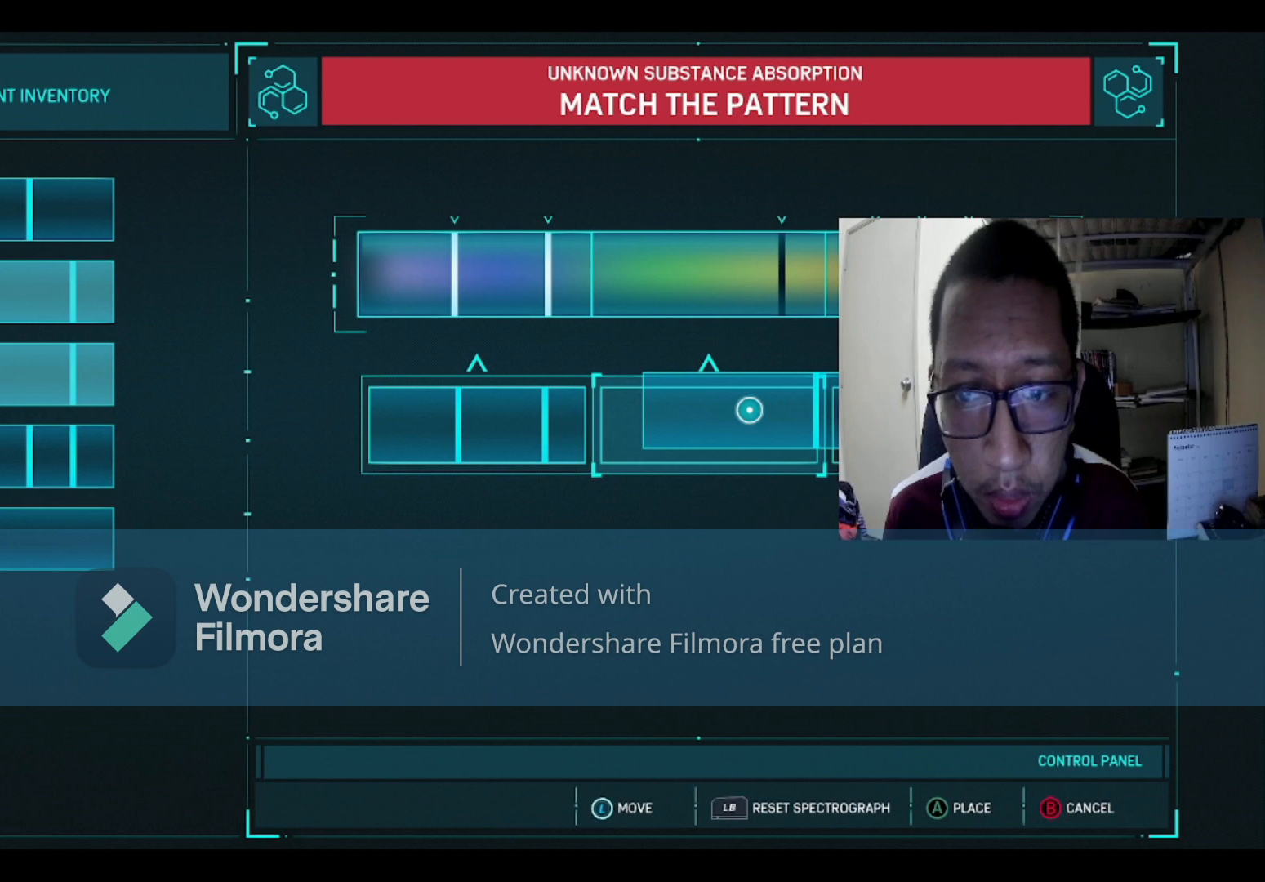
{"buttons": [], "left_stick": "center", "right_stick": "center", "events": [[267, "A", "down"], [367, "A", "up"]]}
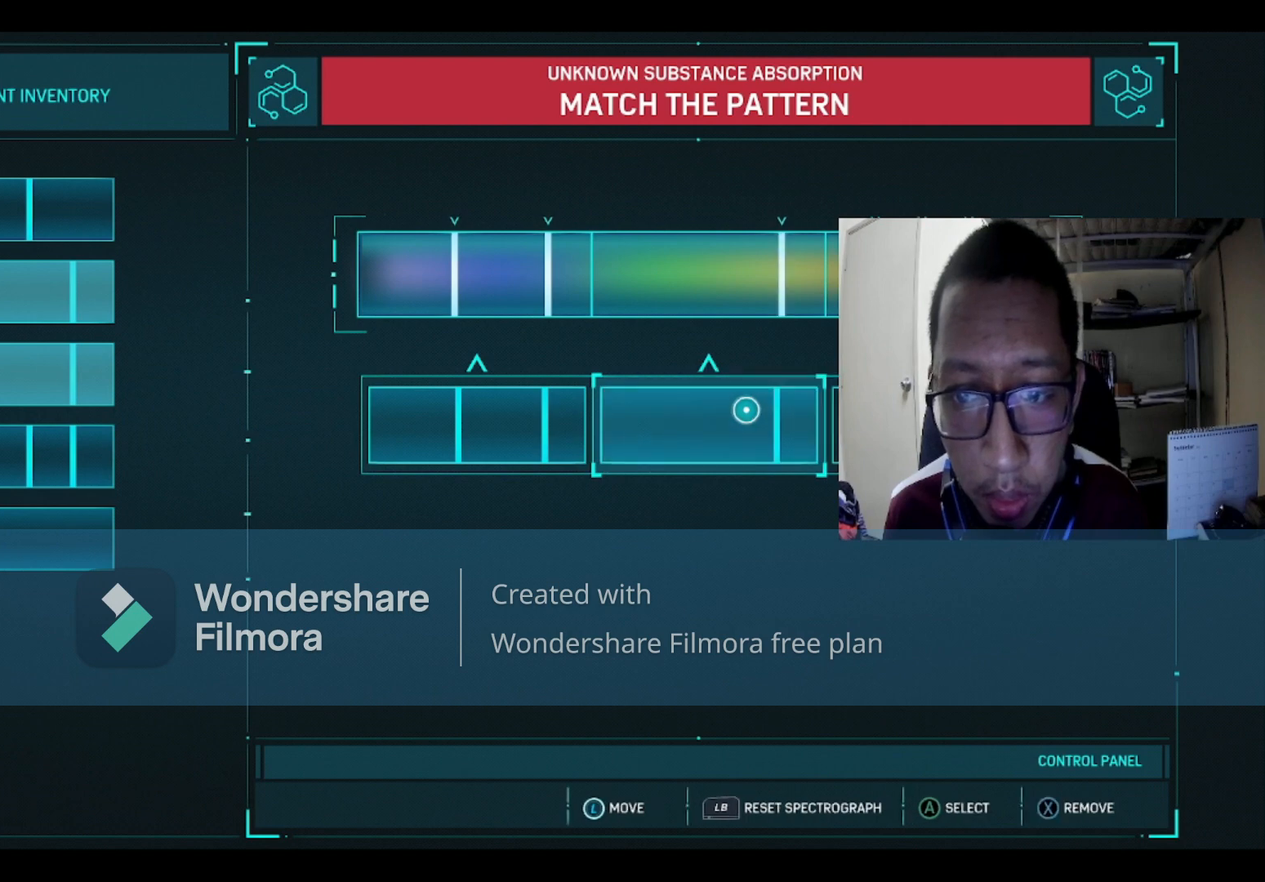
{"buttons": [], "left_stick": "center", "right_stick": "center", "events": [[201, "left_stick", "right"], [368, "left_stick", "center"]]}
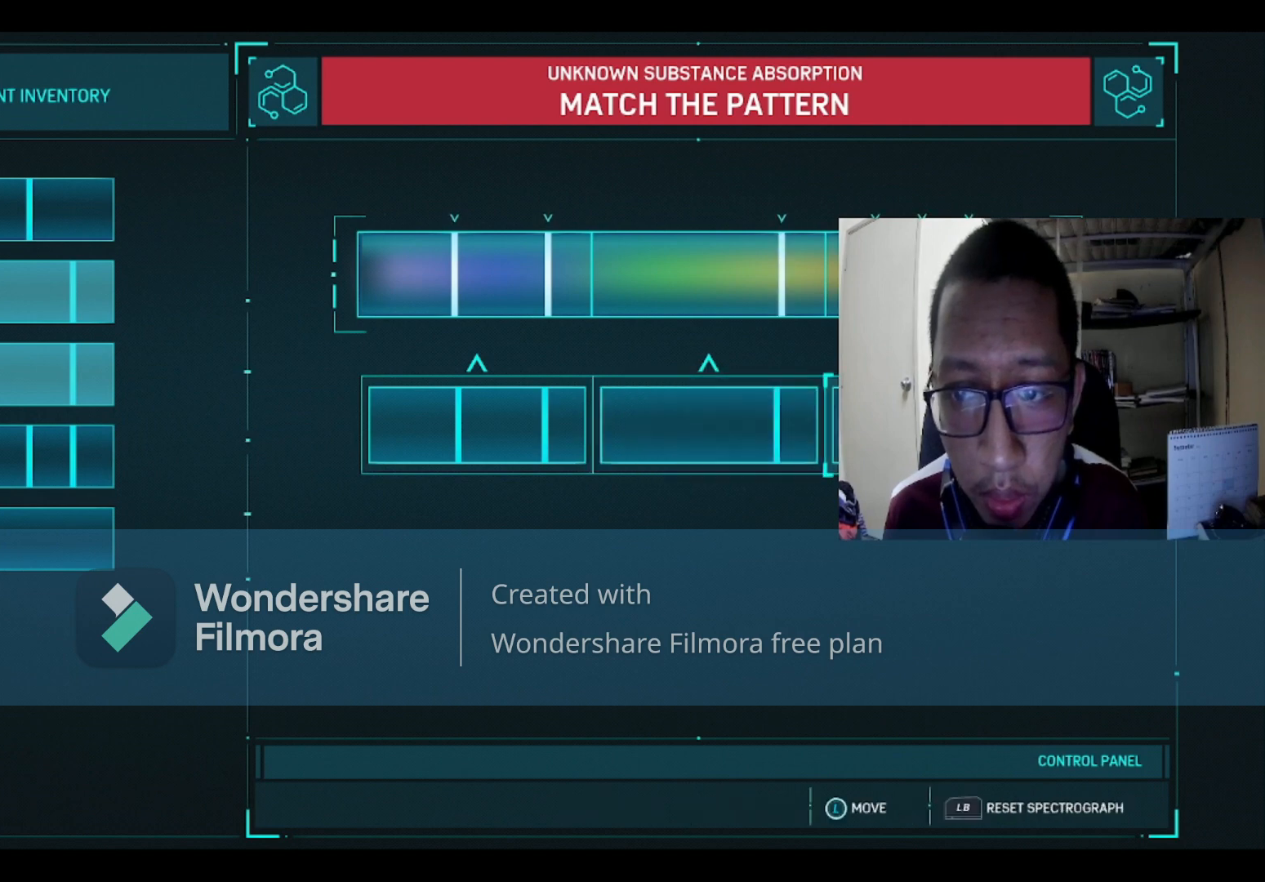
{"buttons": [], "left_stick": "left", "right_stick": "center", "events": [[33, "left_stick", "left"]]}
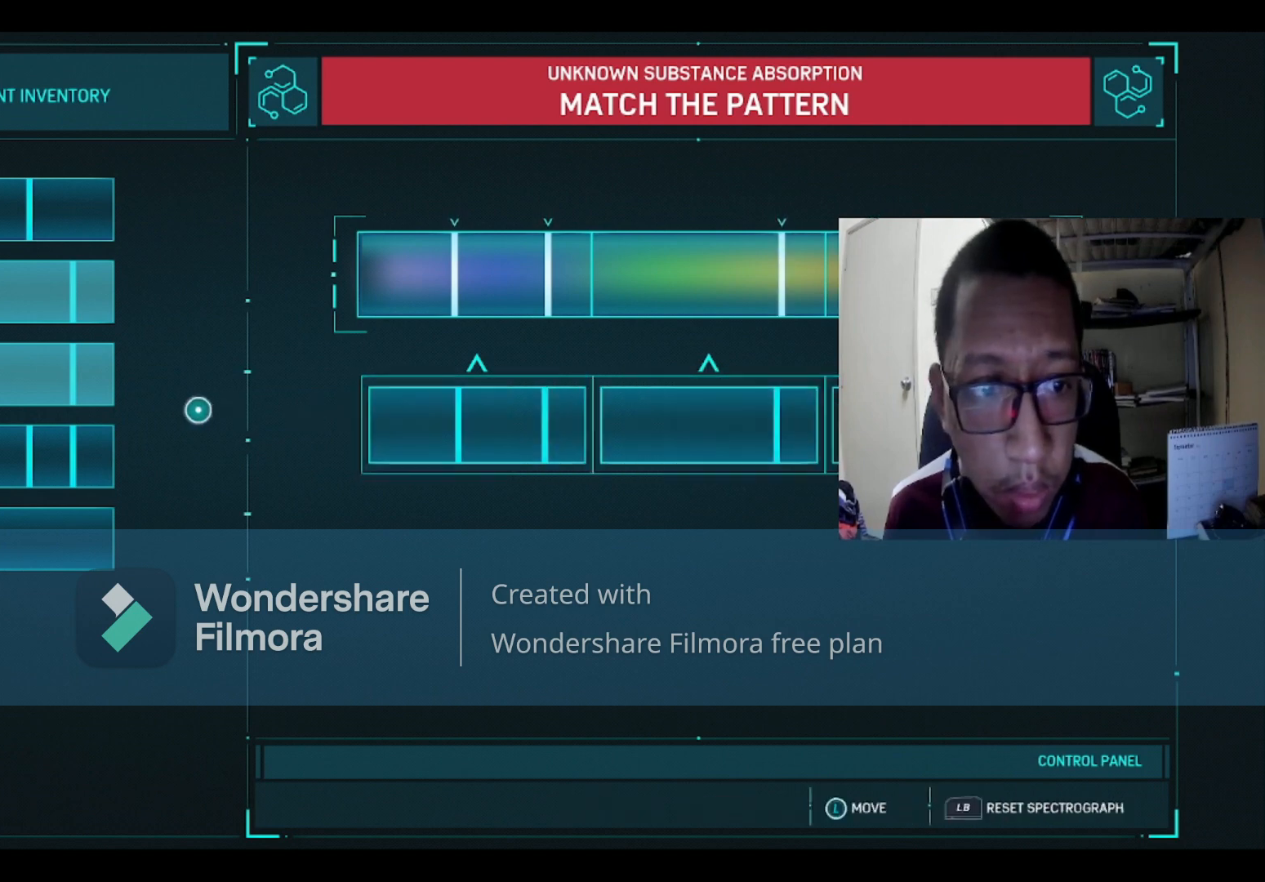
{"buttons": [], "left_stick": "center", "right_stick": "center", "events": [[133, "left_stick", "up"], [300, "left_stick", "center"]]}
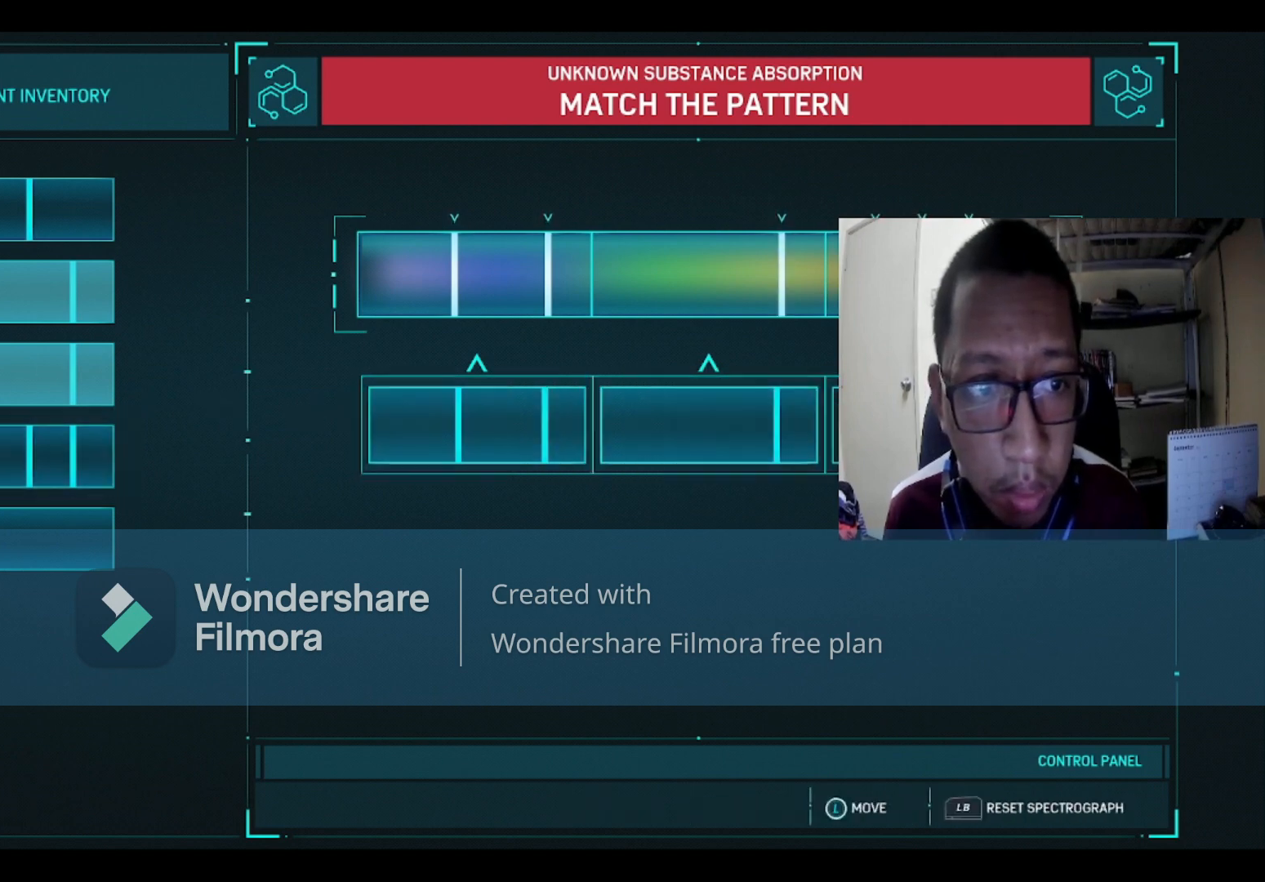
{"buttons": [], "left_stick": "center", "right_stick": "center", "events": [[67, "left_stick", "down"], [200, "left_stick", "center"]]}
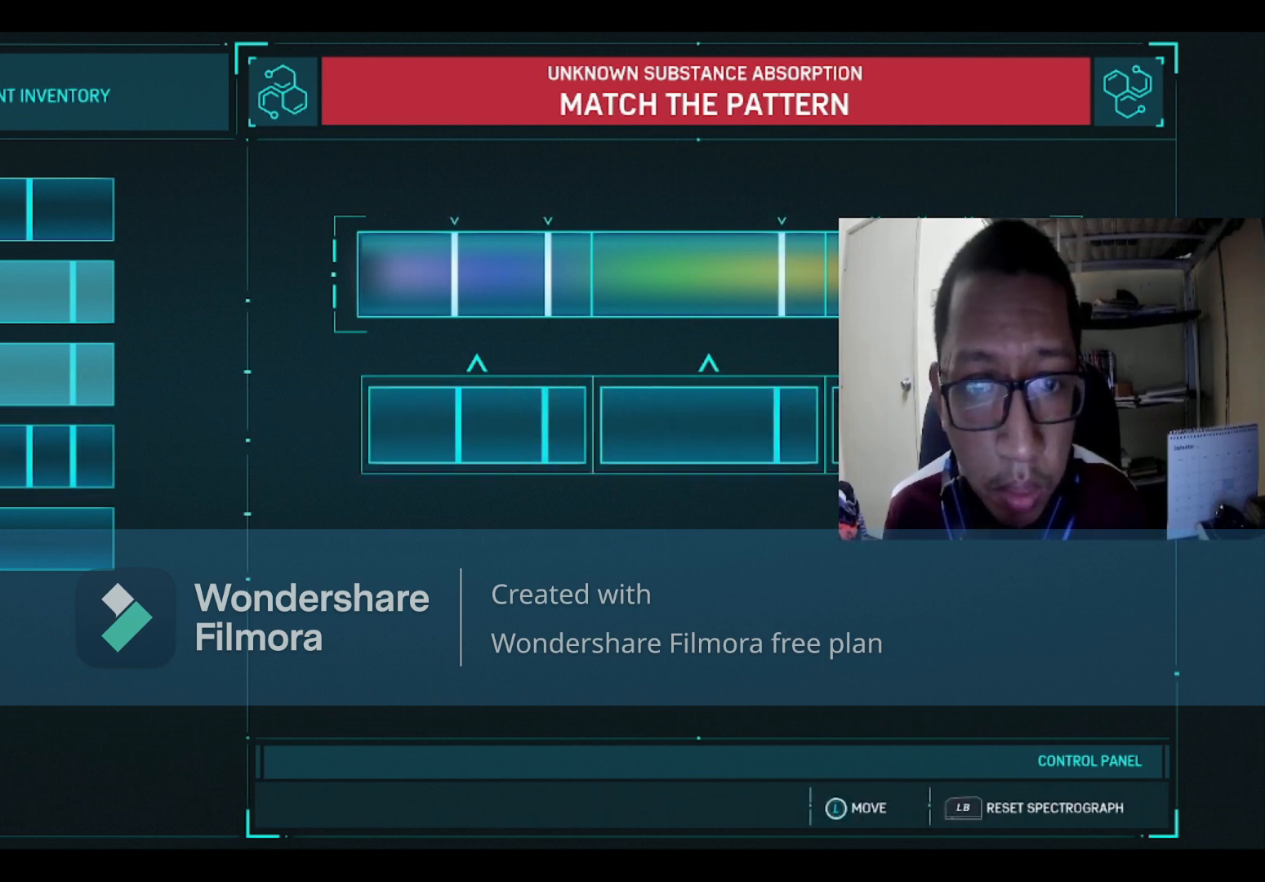
{"buttons": [], "left_stick": "center", "right_stick": "center", "events": [[334, "left_stick", "up"], [468, "left_stick", "center"]]}
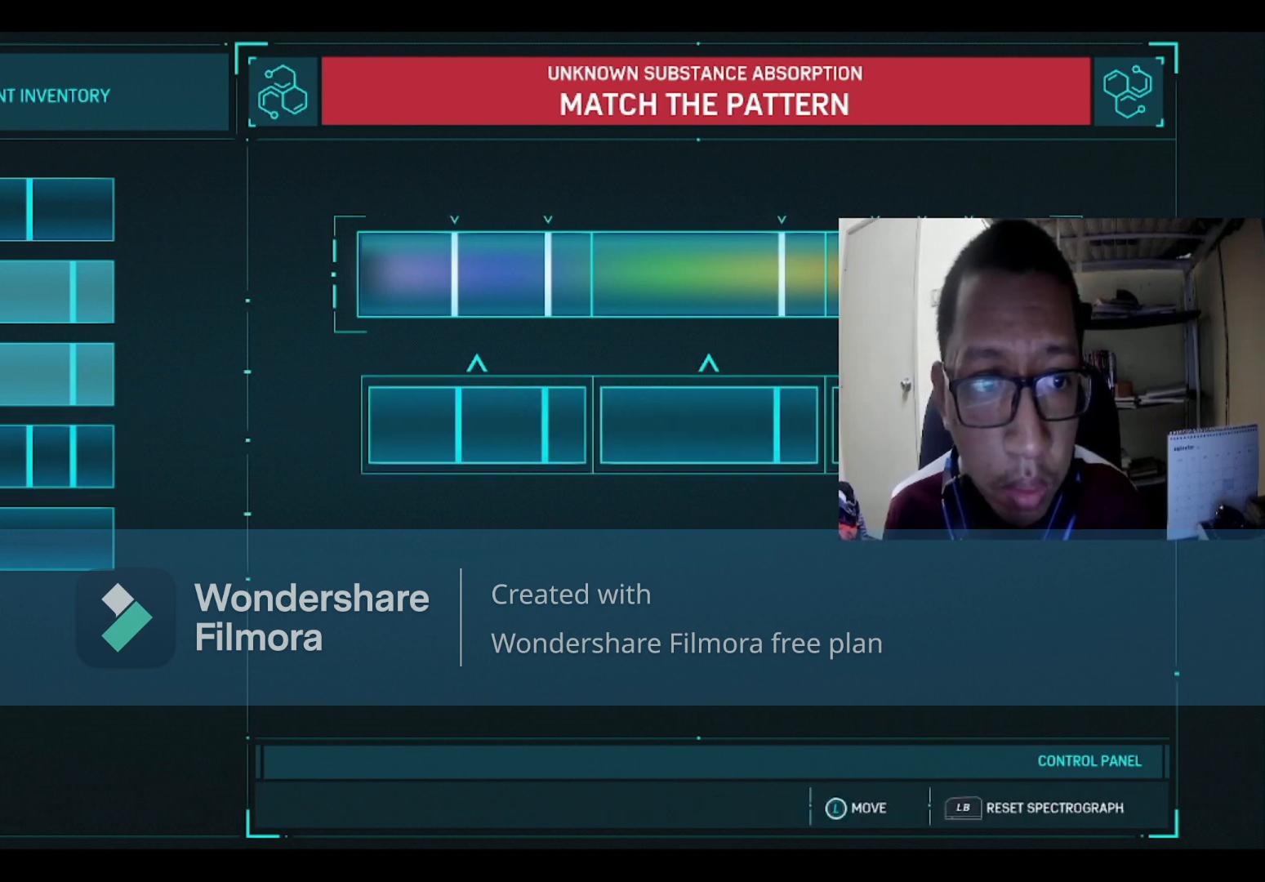
{"buttons": [], "left_stick": "center", "right_stick": "center", "events": [[267, "left_stick", "down"], [367, "left_stick", "center"]]}
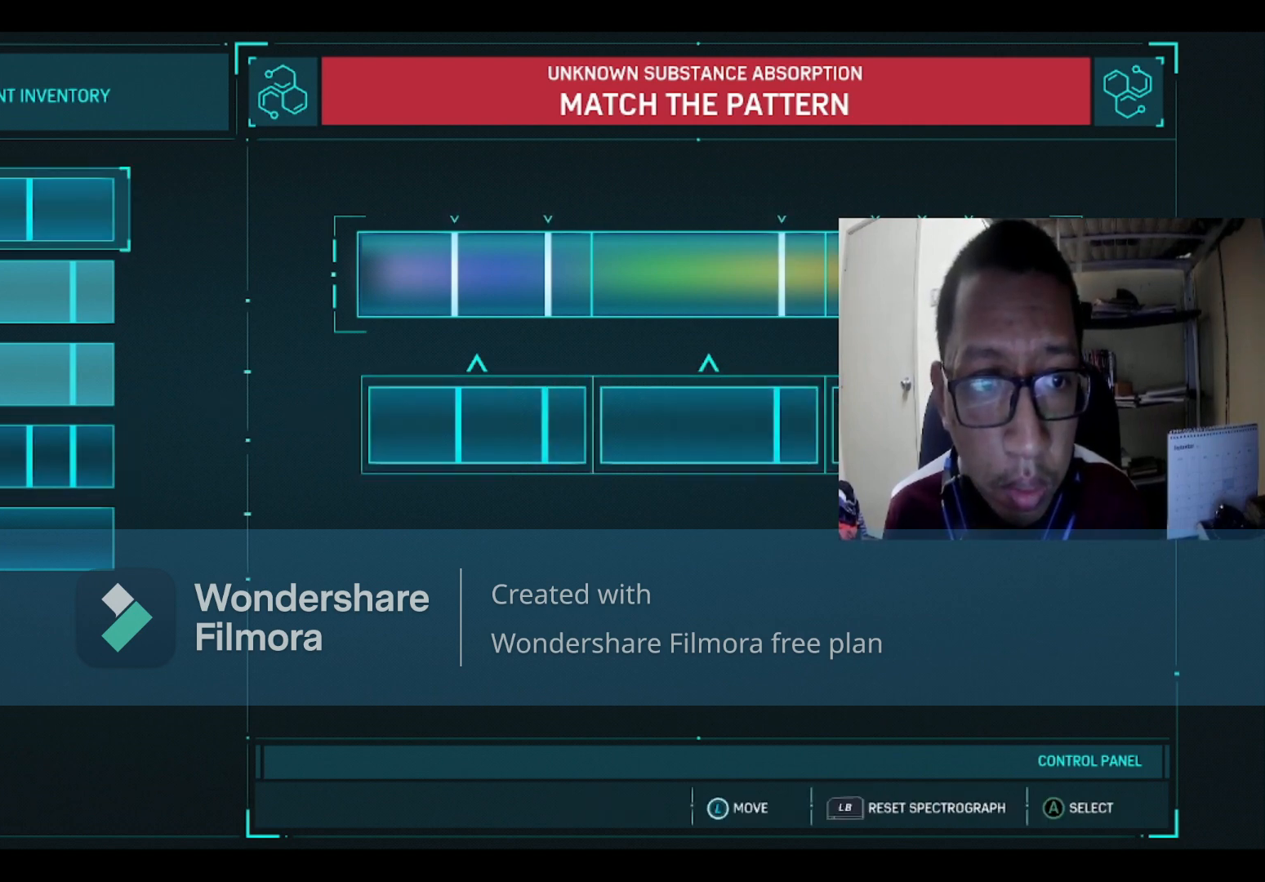
{"buttons": [], "left_stick": "center", "right_stick": "center", "events": [[200, "A", "down"], [367, "A", "up"]]}
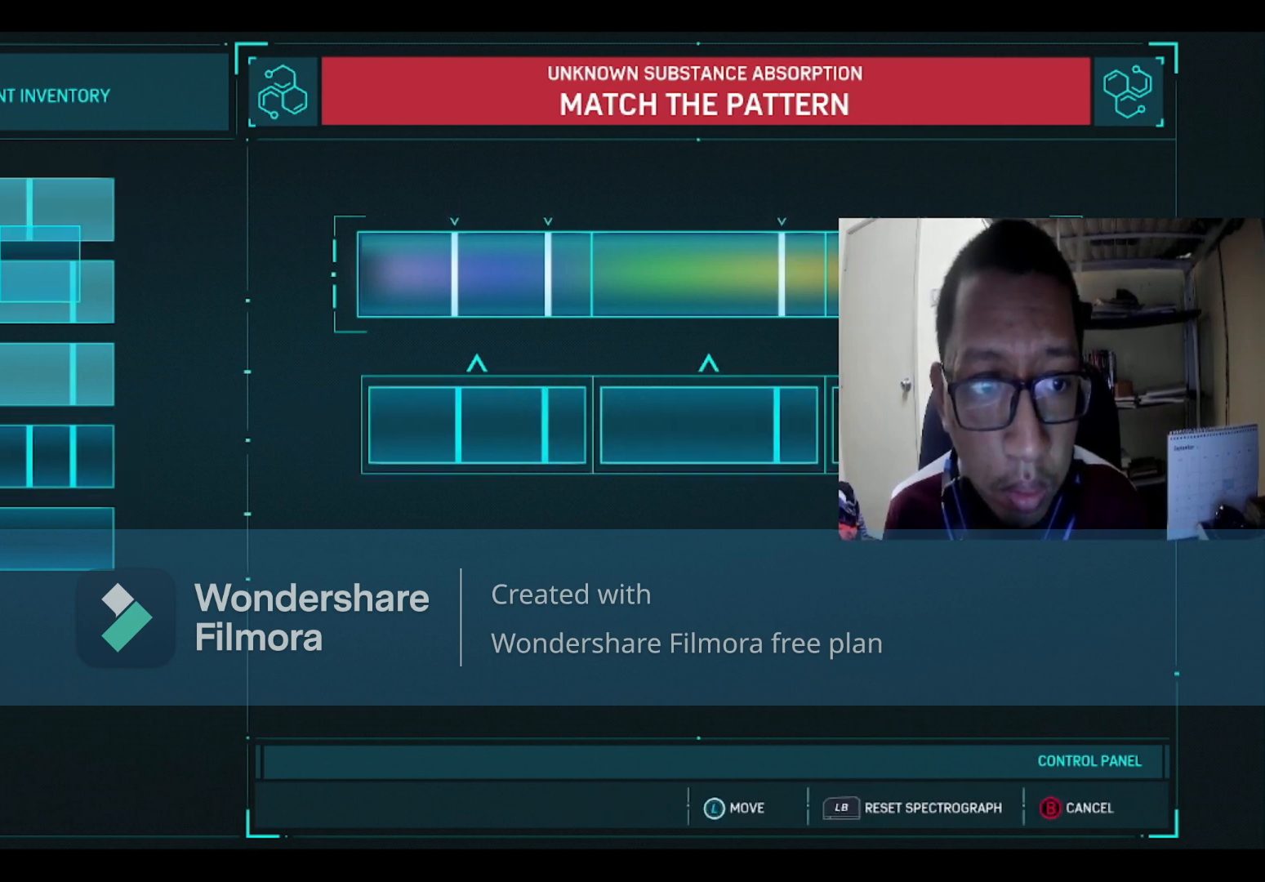
{"buttons": [], "left_stick": "right", "right_stick": "center", "events": [[67, "left_stick", "right"]]}
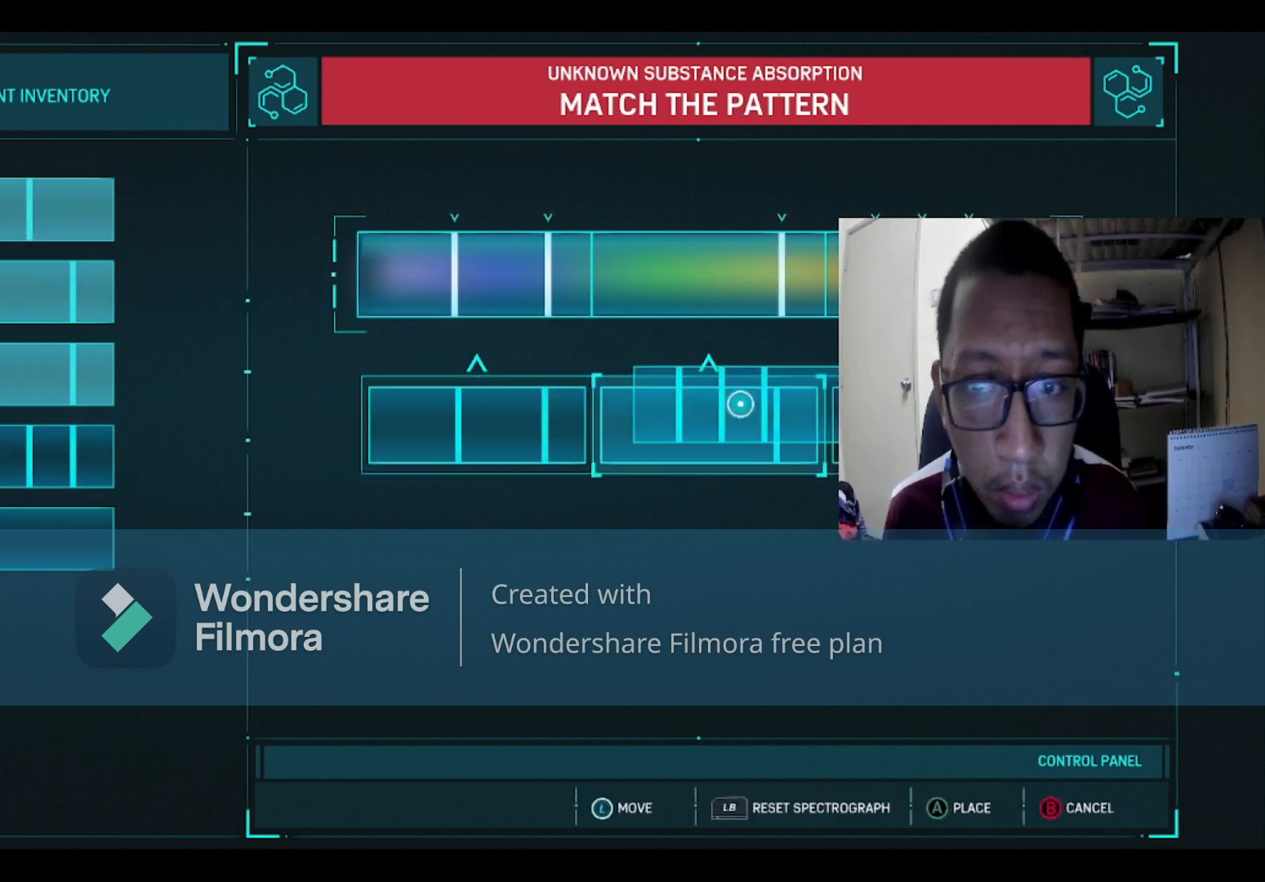
{"buttons": [], "left_stick": "center", "right_stick": "center", "events": [[200, "left_stick", "center"]]}
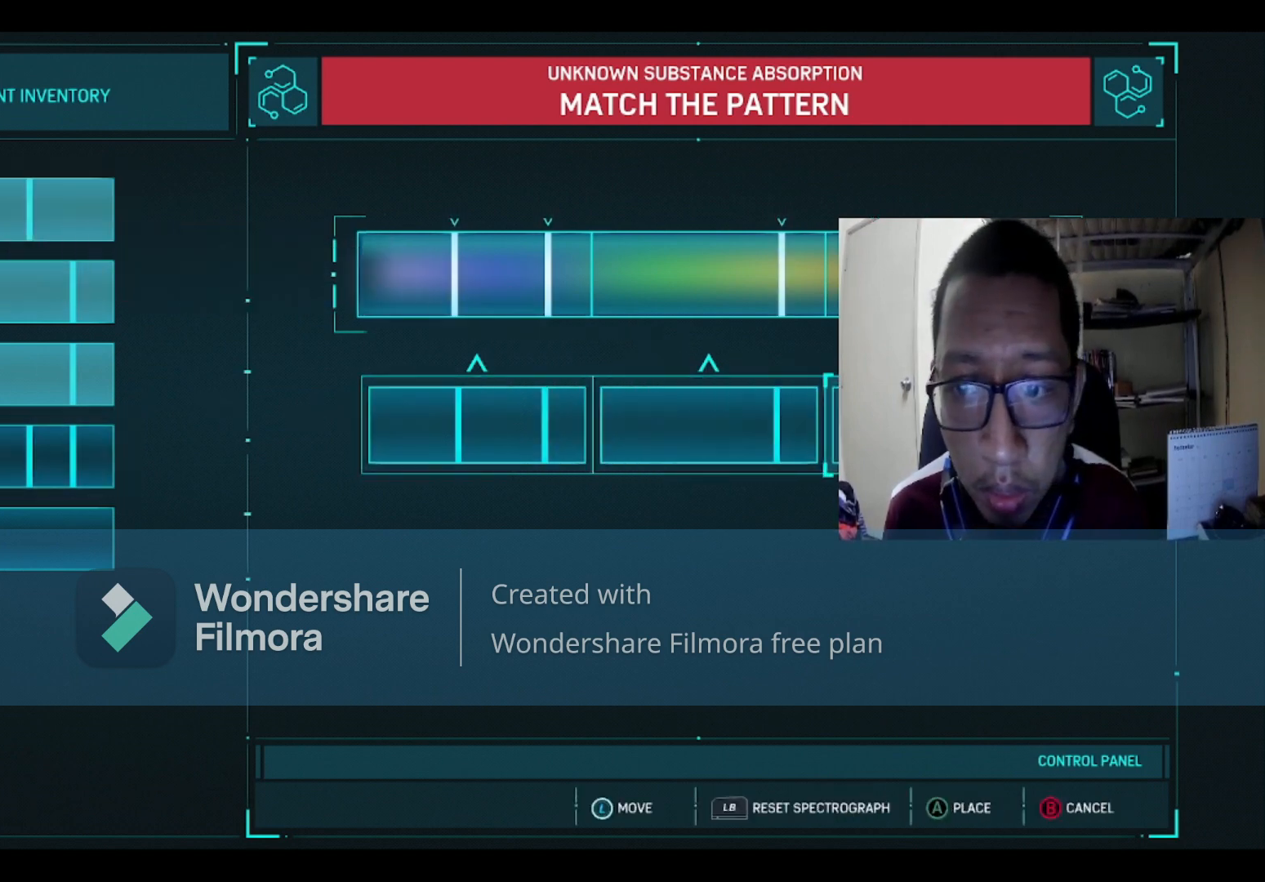
{"buttons": [], "left_stick": "center", "right_stick": "center", "events": [[234, "A", "down"], [334, "A", "up"]]}